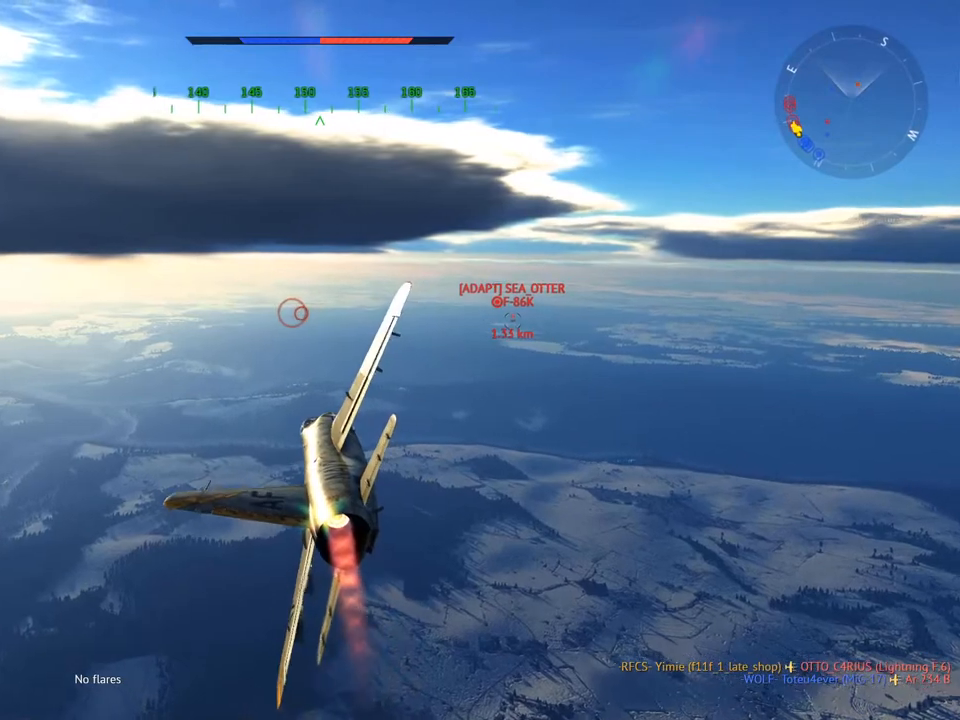
Gameplay with keyboard and mouse; each line is a JSON object with the keys and mouse buttons held at the frame after it. "events" lists presses ("down") and releases ("up") of "1", "2", "3", "4", "5", "a", "alt", "c", "caps_lock", "ctrl", "d", "e", "f", "g", "q", "r", "s", "shift", "space", "t", "tab", "v", "w", "x", "z", "mouse_left", "mouse_wheel" and "mouse_right" between this image and that frame as [ms after this image, input, new state], when the widget could be followed in between. "mouse_left", "mouse_wheel", "mouse_right" = the "left", "wheel", "right" buttons of the "mouse" list. No other keys are recorded. "wheel" means that the mouse wheel is clicked or scrolled. "mouse_move" is the direction in which the mouse moves at that frame (one of eight, or "still"), when it could be read.
{"keys": ["w"], "mouse": [], "mouse_move": "still", "events": [[133, "a", "down"], [183, "a", "up"], [417, "a", "down"], [500, "a", "up"]]}
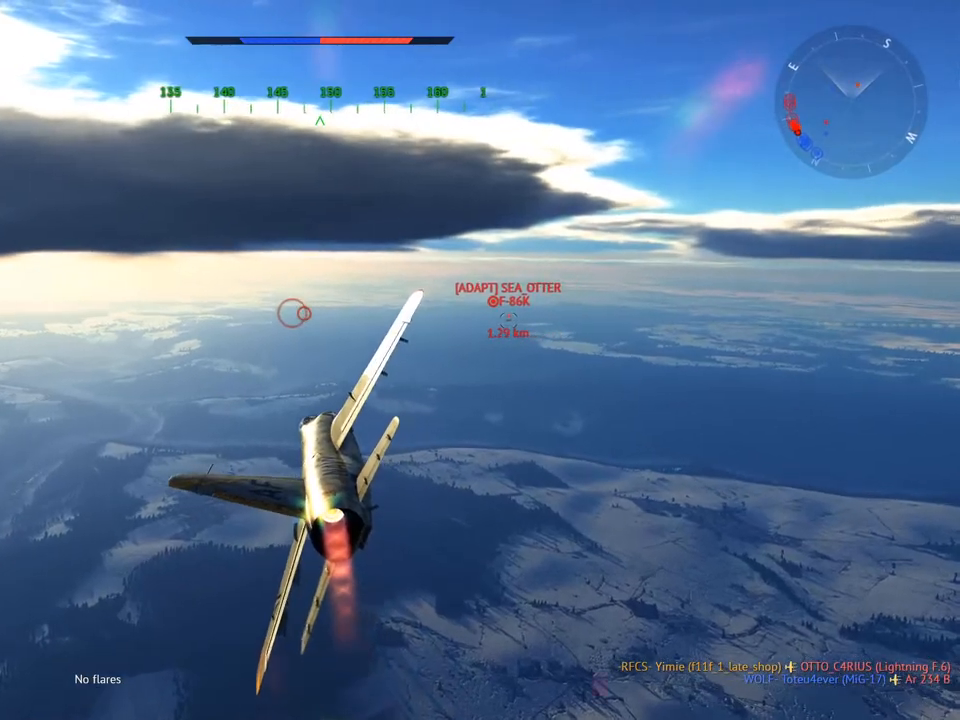
{"keys": ["w"], "mouse": [], "mouse_move": "still", "events": [[284, "a", "down"], [334, "a", "up"]]}
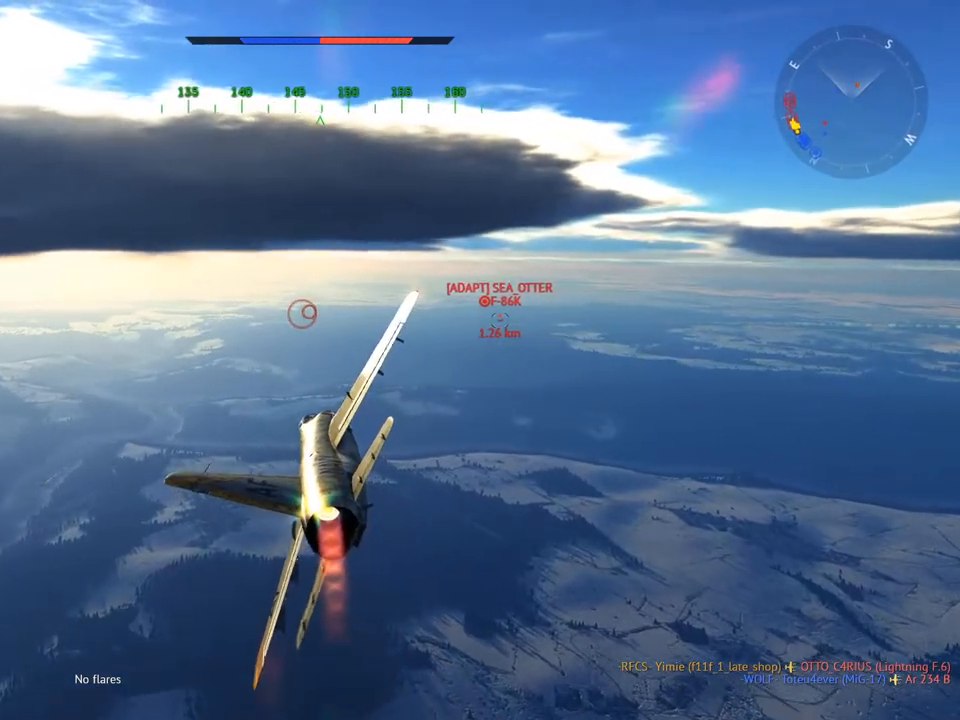
{"keys": ["w"], "mouse": [], "mouse_move": "still", "events": [[66, "a", "down"], [167, "a", "up"], [450, "a", "down"], [484, "a", "up"]]}
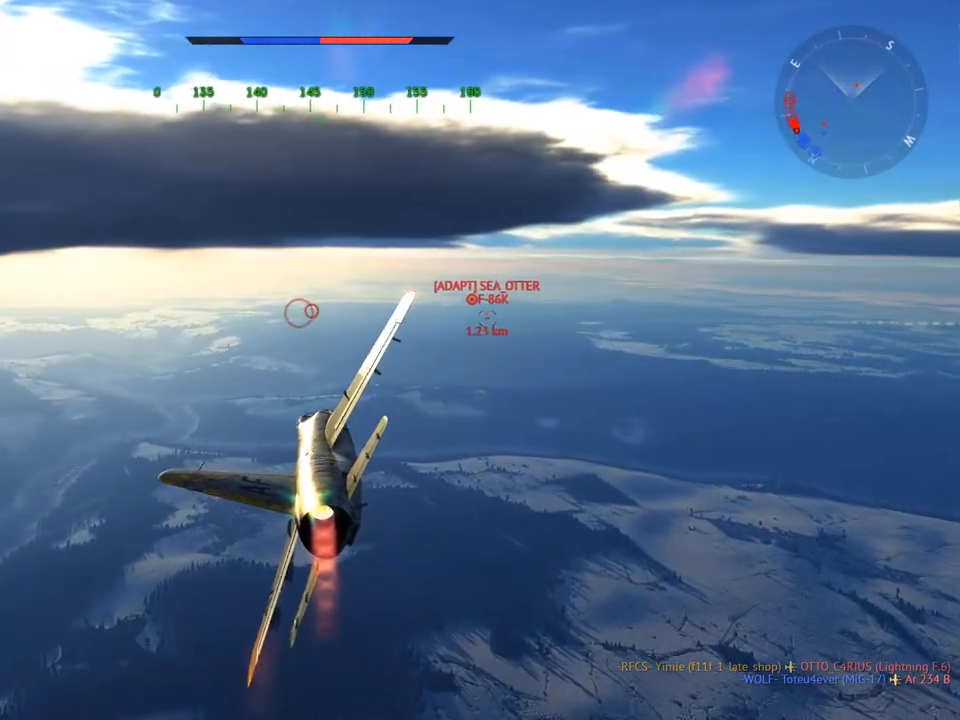
{"keys": ["w"], "mouse": [], "mouse_move": "still", "events": [[317, "a", "down"], [367, "a", "up"]]}
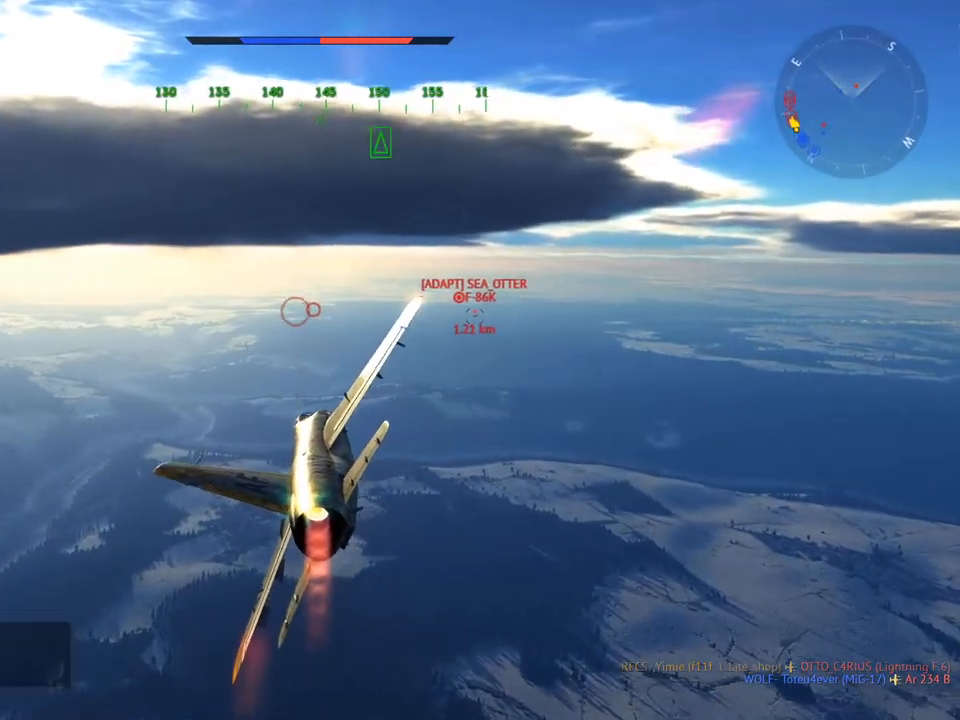
{"keys": ["w"], "mouse": [], "mouse_move": "still", "events": [[50, "a", "down"], [150, "a", "up"], [383, "a", "down"], [417, "a", "up"]]}
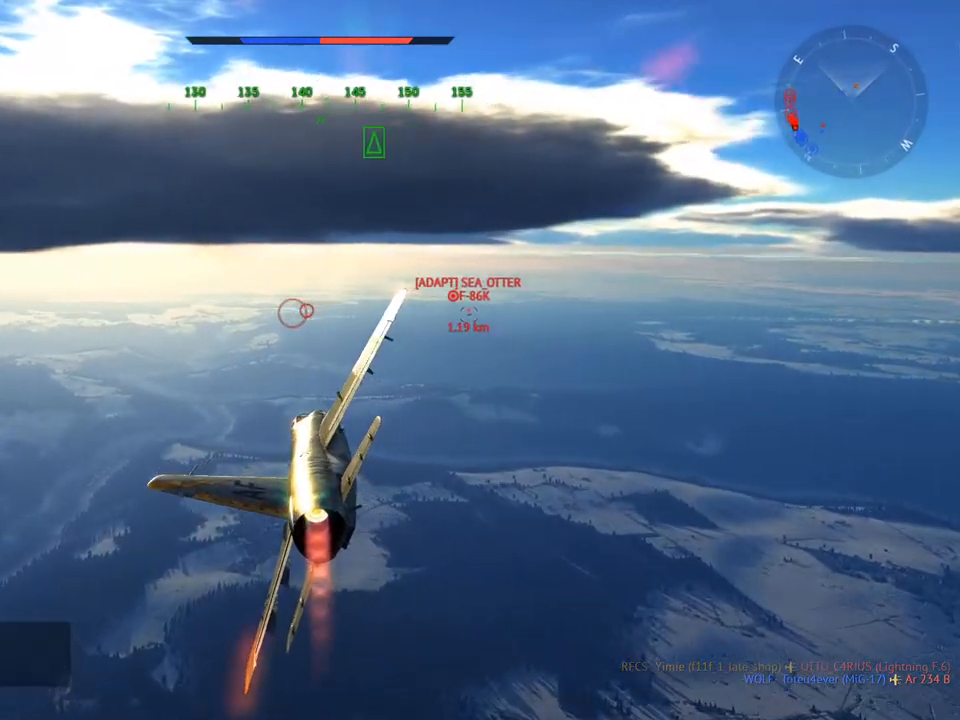
{"keys": ["w"], "mouse": [], "mouse_move": "still", "events": []}
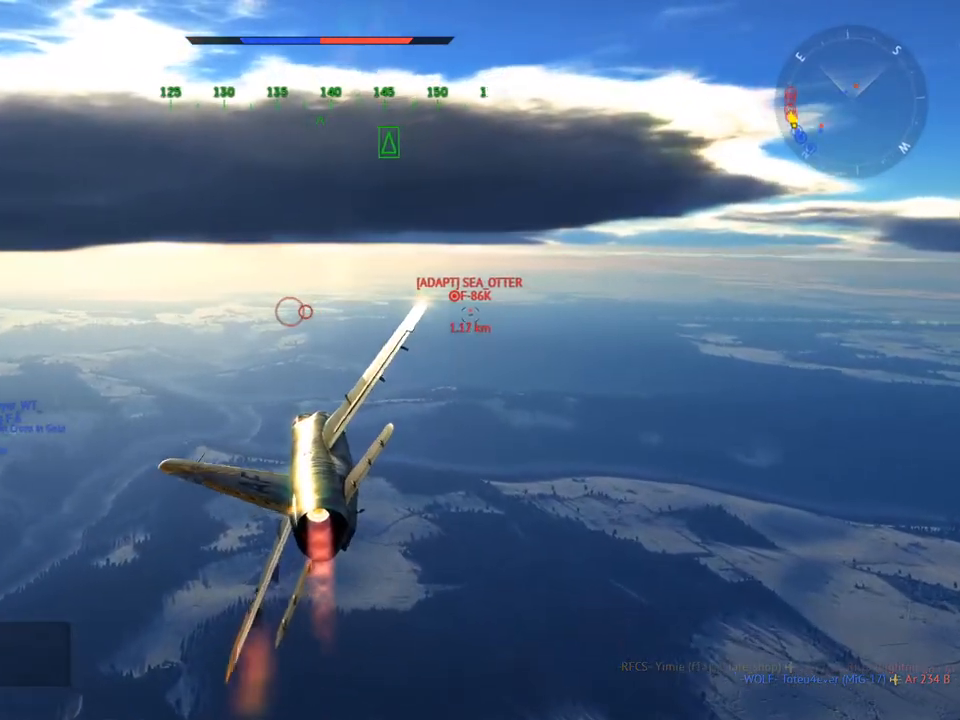
{"keys": ["w"], "mouse": [], "mouse_move": "still", "events": [[317, "a", "down"], [400, "a", "up"]]}
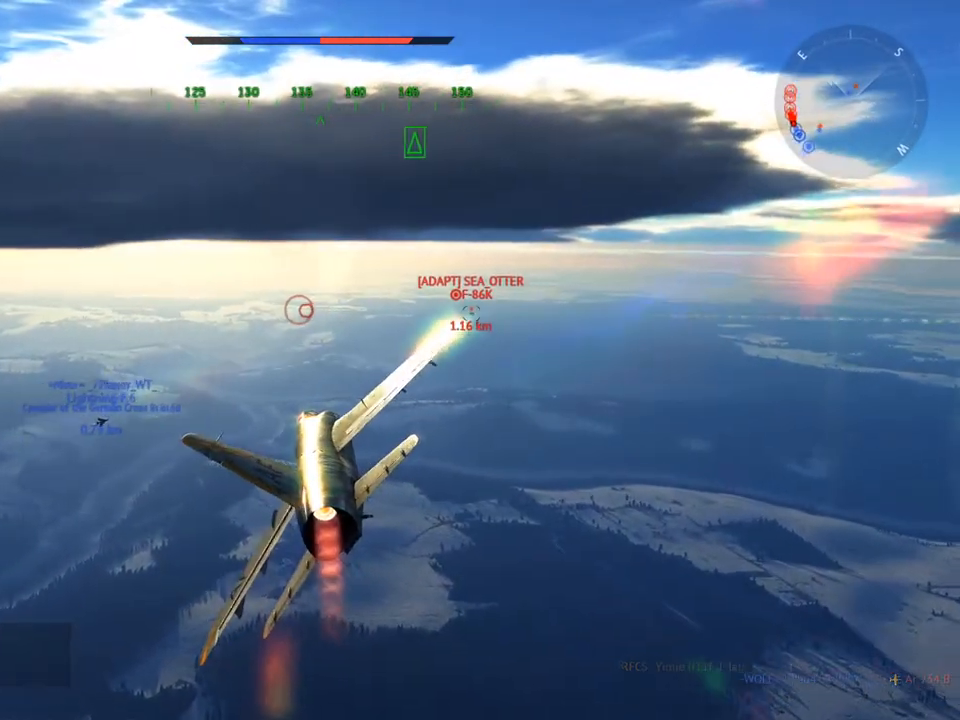
{"keys": ["w"], "mouse": [], "mouse_move": "still", "events": [[100, "a", "down"], [134, "a", "up"], [334, "a", "down"], [367, "a", "up"]]}
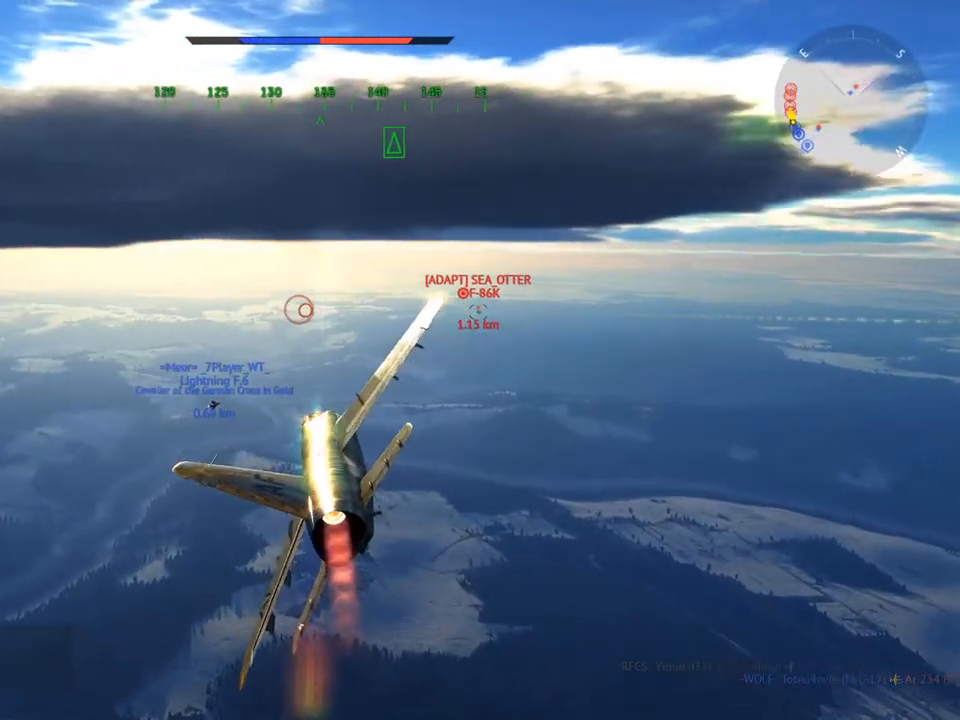
{"keys": ["w"], "mouse": [], "mouse_move": "still", "events": [[100, "a", "down"], [150, "a", "up"]]}
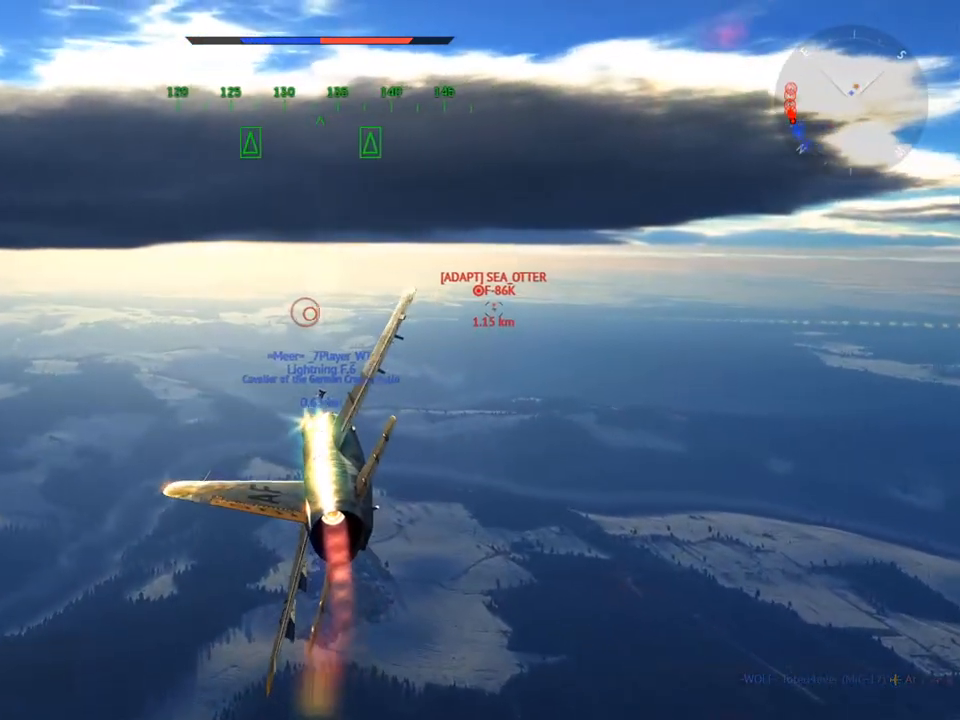
{"keys": ["d", "w"], "mouse": [], "mouse_move": "still", "events": [[117, "a", "down"], [167, "a", "up"], [301, "d", "down"]]}
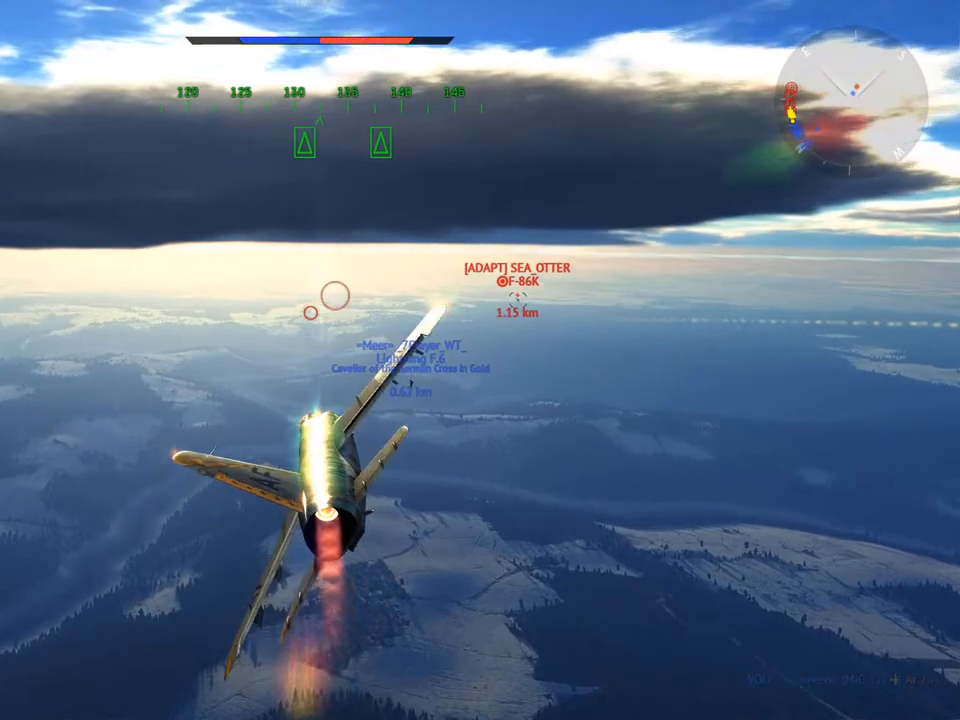
{"keys": ["d", "w"], "mouse": [], "mouse_move": "still", "events": []}
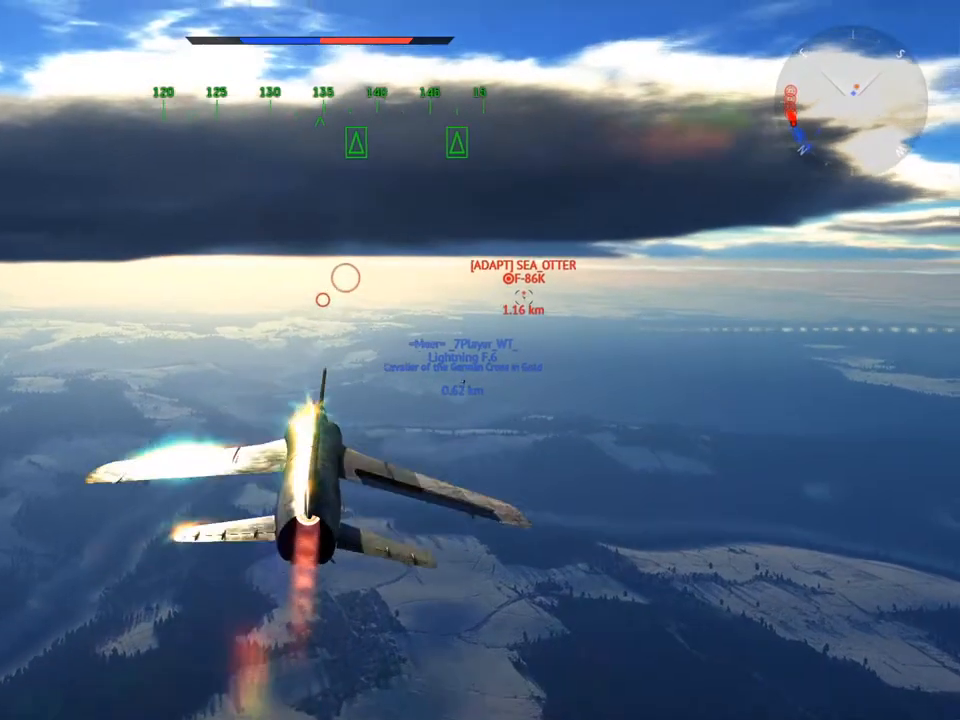
{"keys": ["w"], "mouse": [], "mouse_move": "still", "events": [[284, "d", "up"]]}
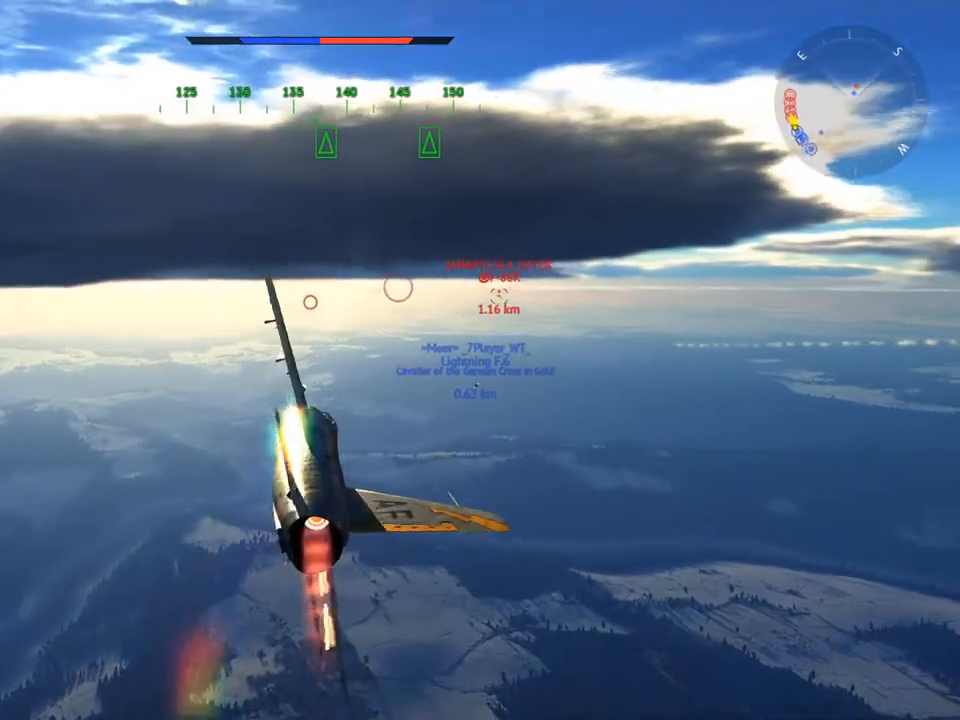
{"keys": ["a", "w"], "mouse": [], "mouse_move": "still", "events": [[217, "a", "down"], [350, "a", "up"], [500, "a", "down"]]}
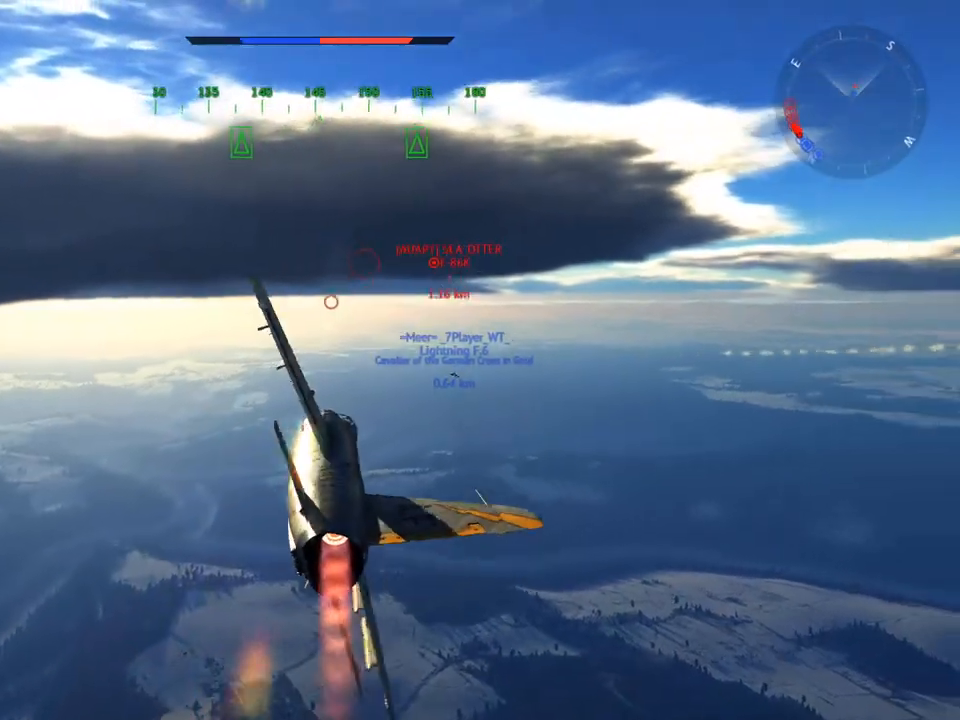
{"keys": ["w"], "mouse": [], "mouse_move": "still", "events": [[84, "a", "up"]]}
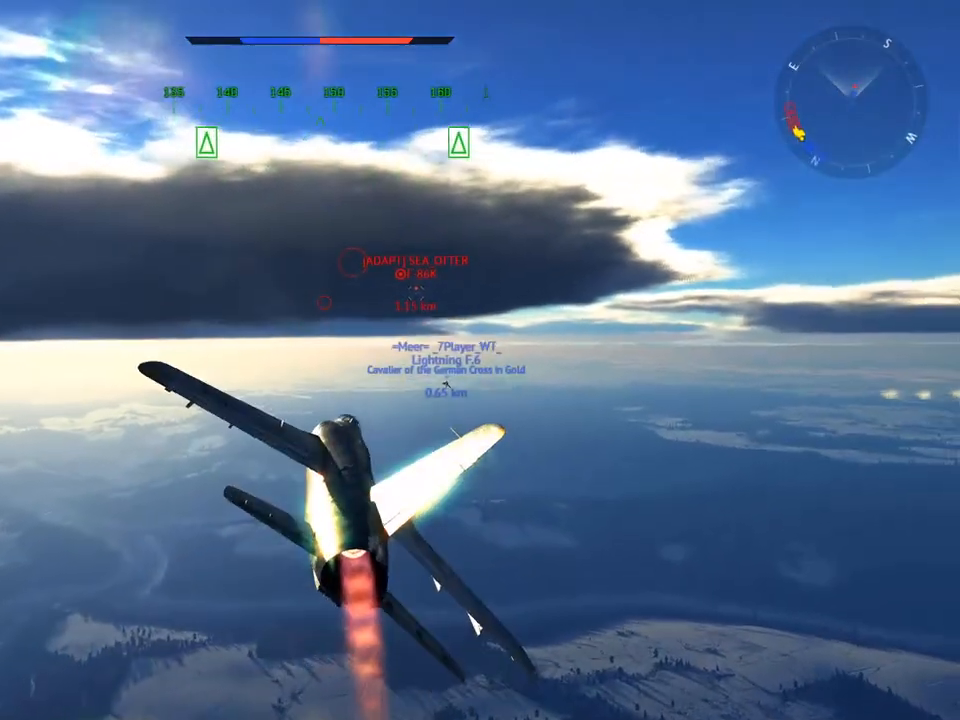
{"keys": ["w"], "mouse": [], "mouse_move": "still", "events": [[100, "a", "down"], [233, "a", "up"]]}
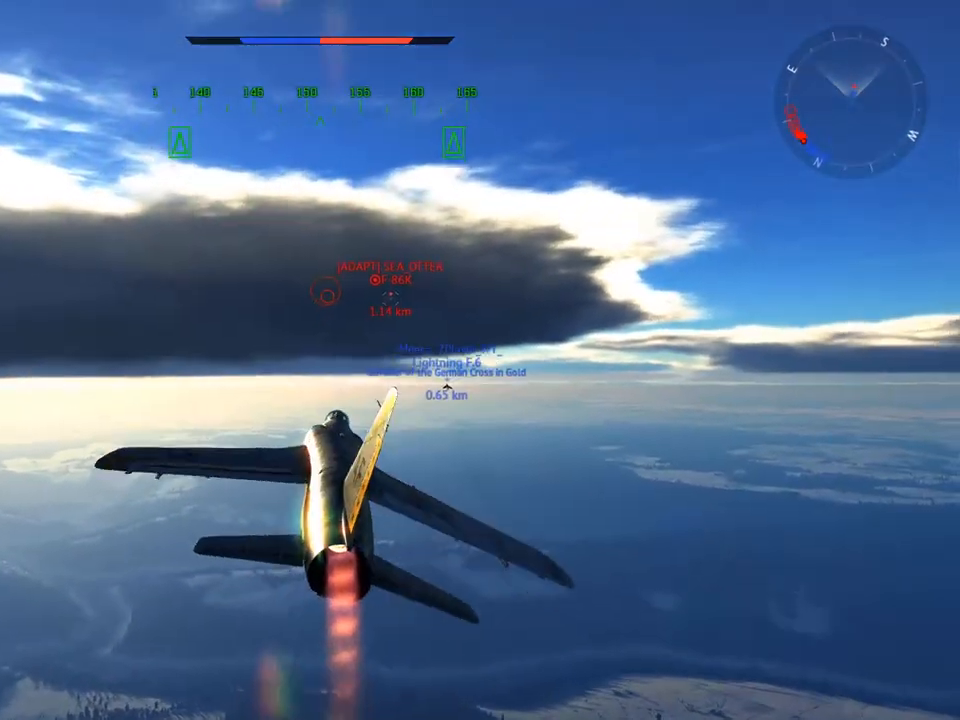
{"keys": ["w"], "mouse": [], "mouse_move": "still", "events": []}
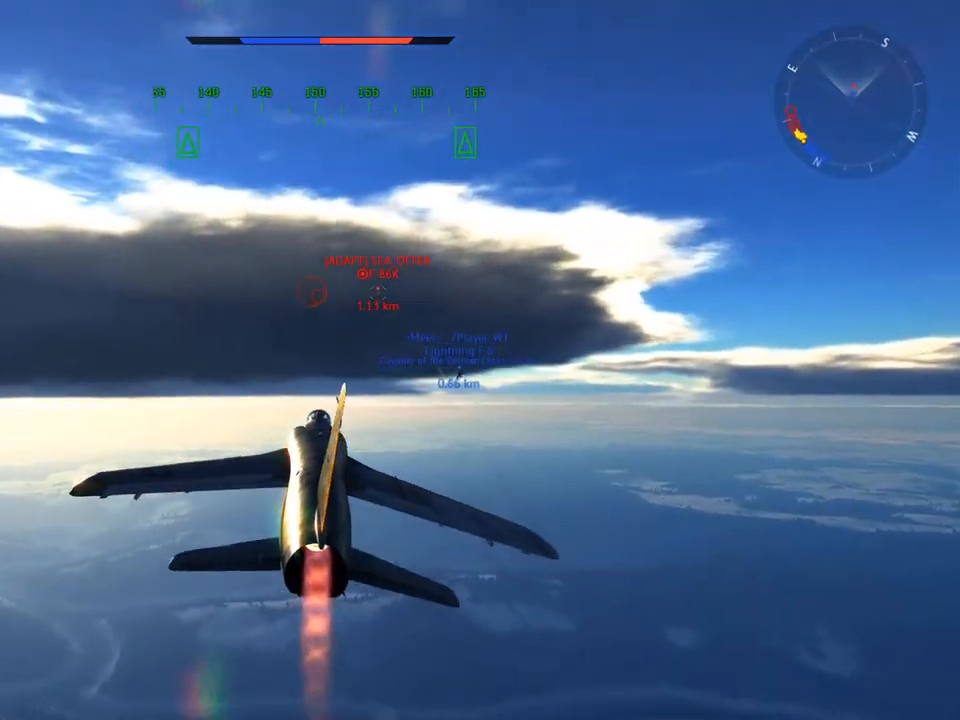
{"keys": ["a", "w"], "mouse": [], "mouse_move": "still", "events": [[33, "a", "down"]]}
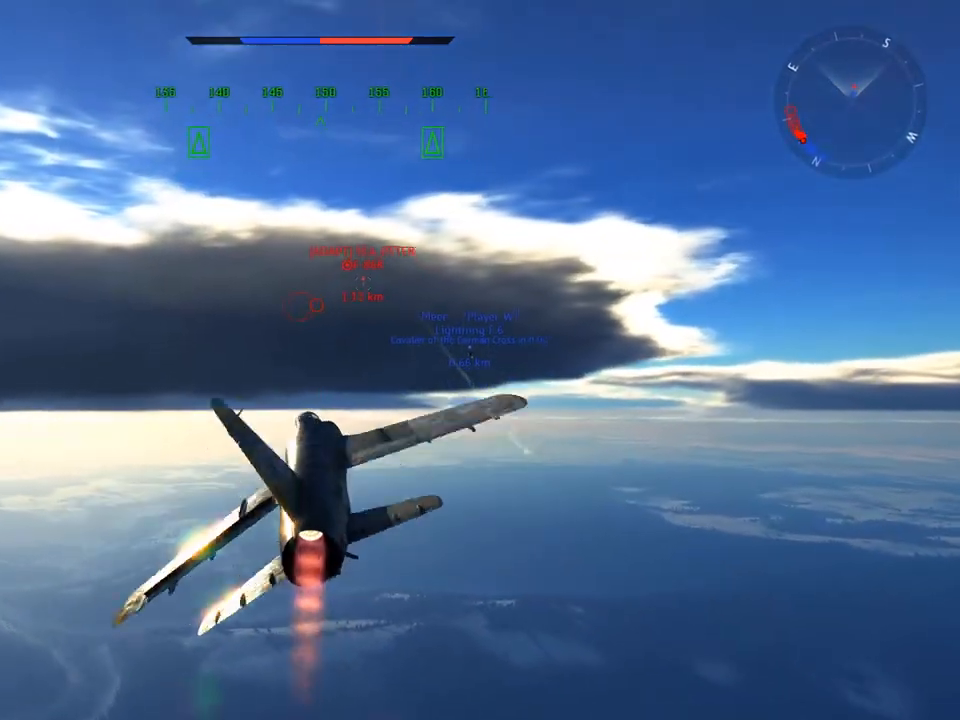
{"keys": ["w"], "mouse": [], "mouse_move": "still", "events": [[100, "a", "up"]]}
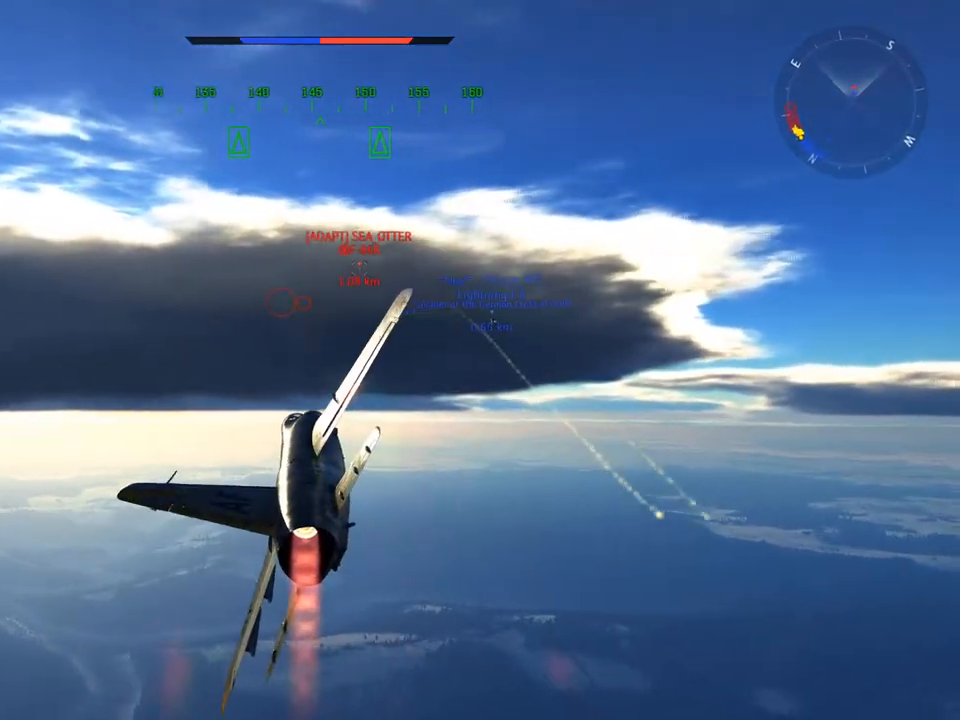
{"keys": ["w"], "mouse": [], "mouse_move": "still", "events": [[66, "a", "down"], [383, "a", "up"]]}
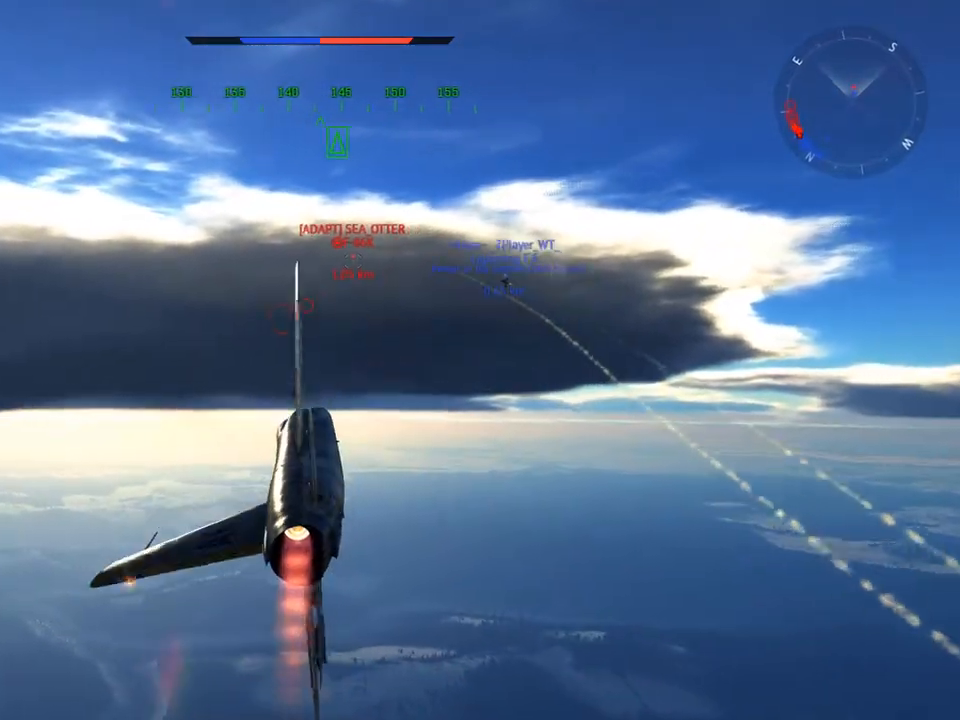
{"keys": ["w"], "mouse": [], "mouse_move": "still", "events": []}
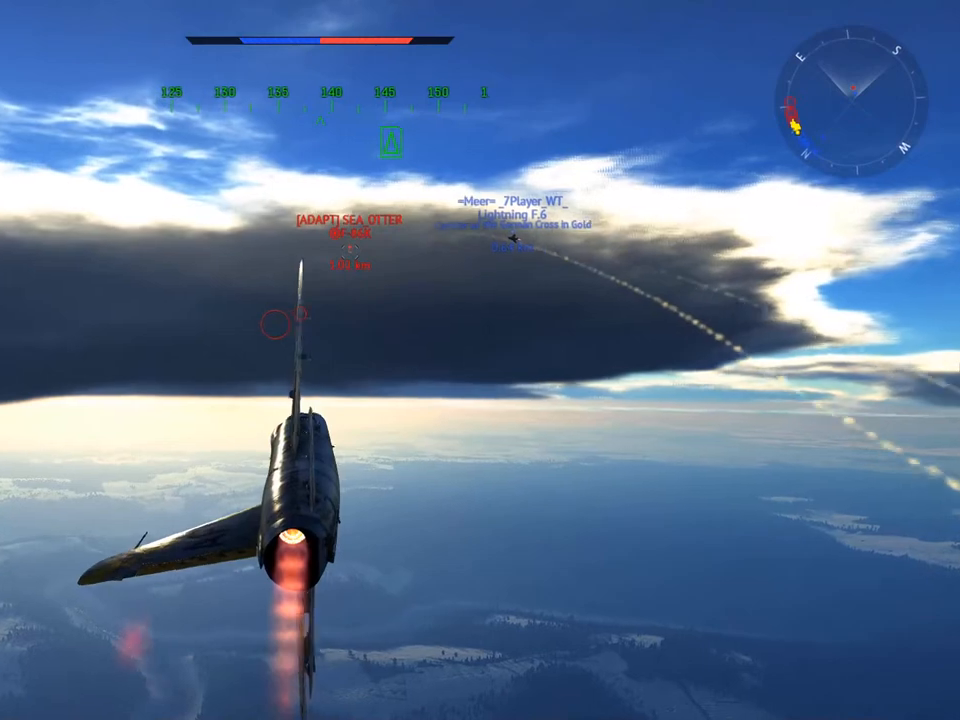
{"keys": ["a", "w"], "mouse": [], "mouse_move": "still", "events": [[17, "a", "down"], [150, "a", "up"], [484, "a", "down"]]}
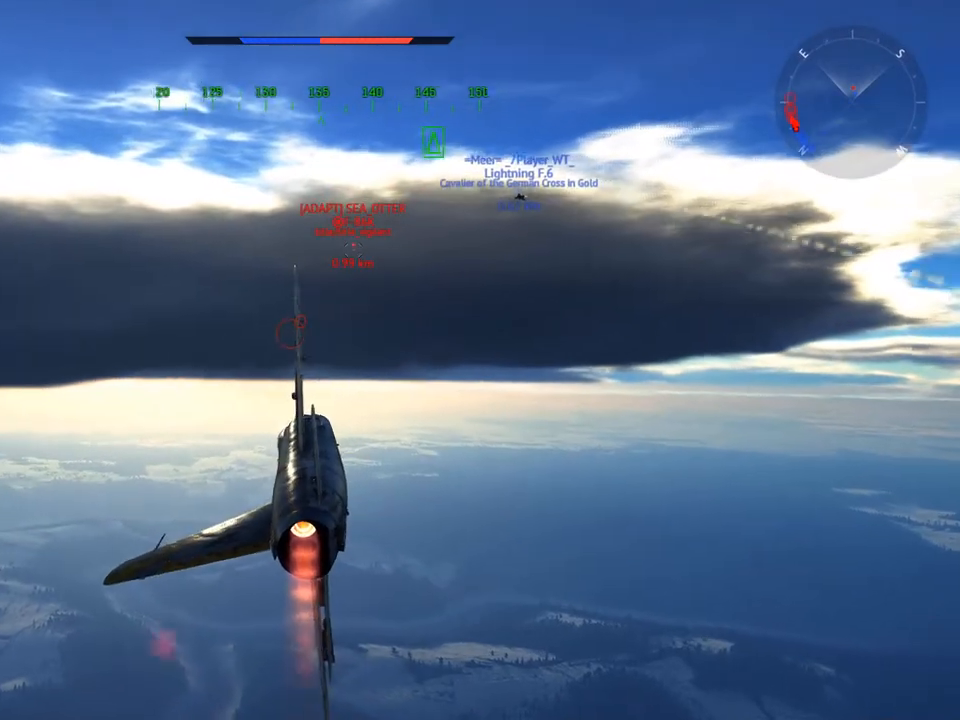
{"keys": ["a", "w"], "mouse": [], "mouse_move": "still", "events": [[266, "a", "up"], [400, "a", "down"]]}
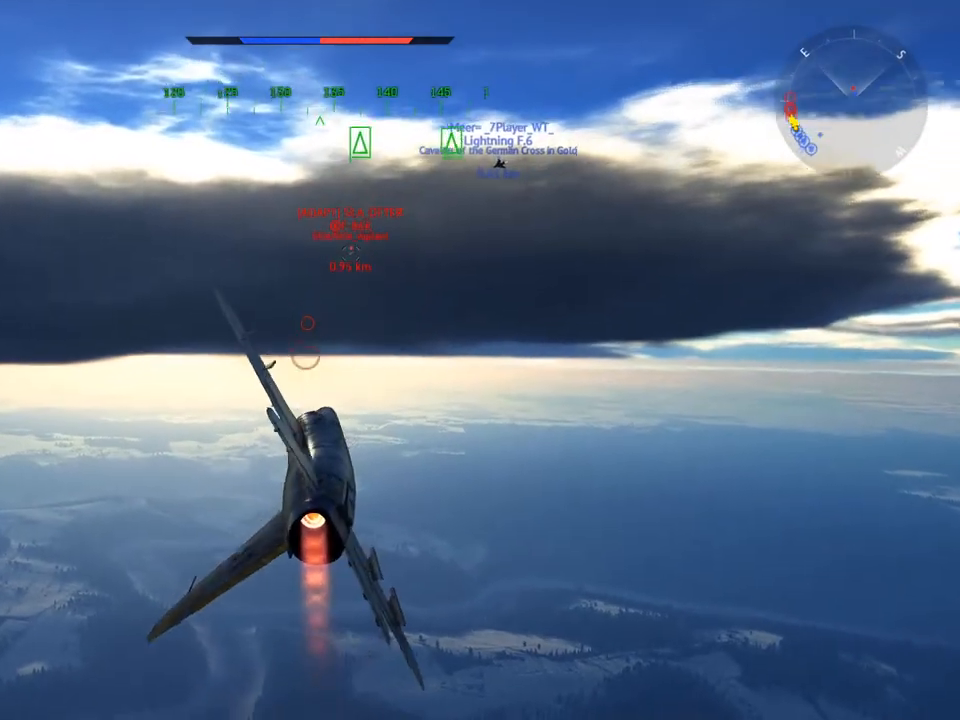
{"keys": ["w"], "mouse": [], "mouse_move": "still", "events": [[83, "a", "up"], [284, "a", "down"], [367, "a", "up"]]}
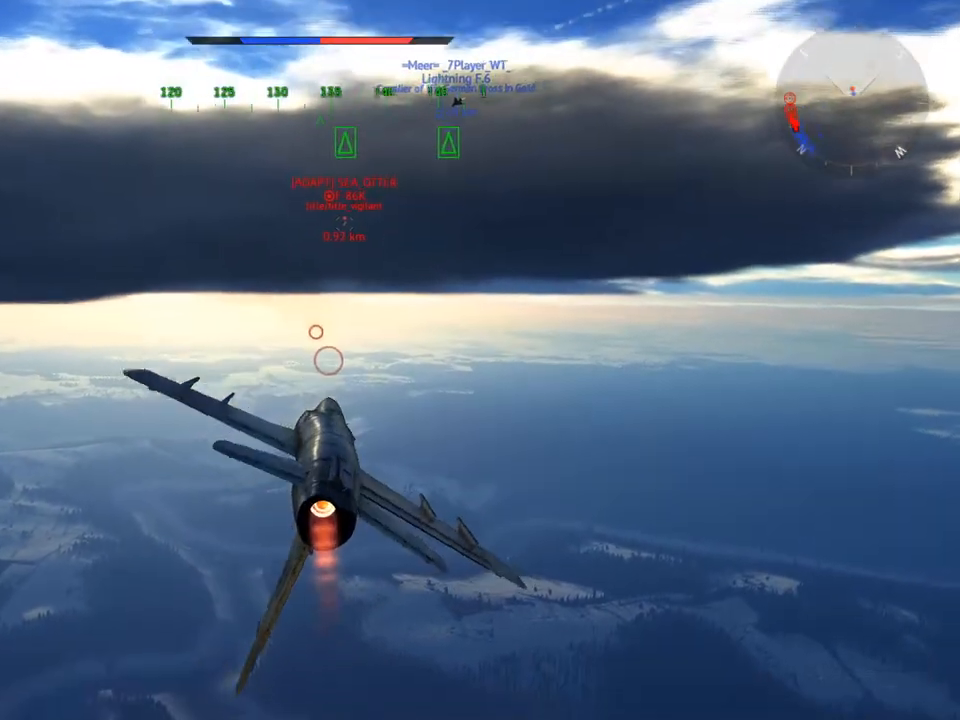
{"keys": ["a", "w"], "mouse": [], "mouse_move": "still", "events": [[50, "a", "down"], [200, "a", "up"], [333, "a", "down"]]}
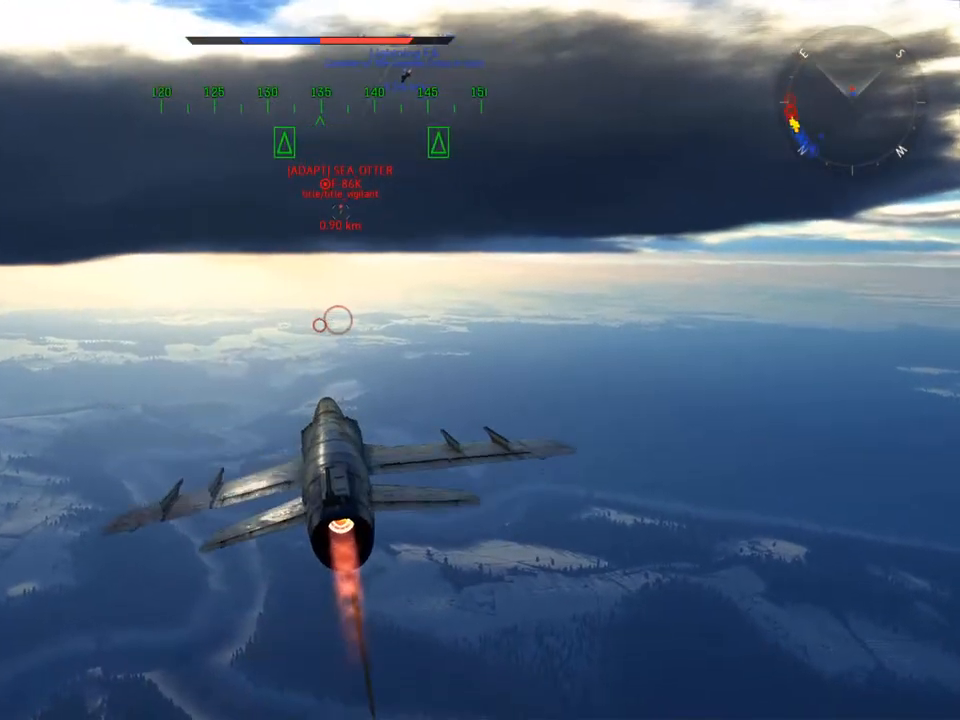
{"keys": ["w"], "mouse": [], "mouse_move": "still", "events": [[501, "a", "up"]]}
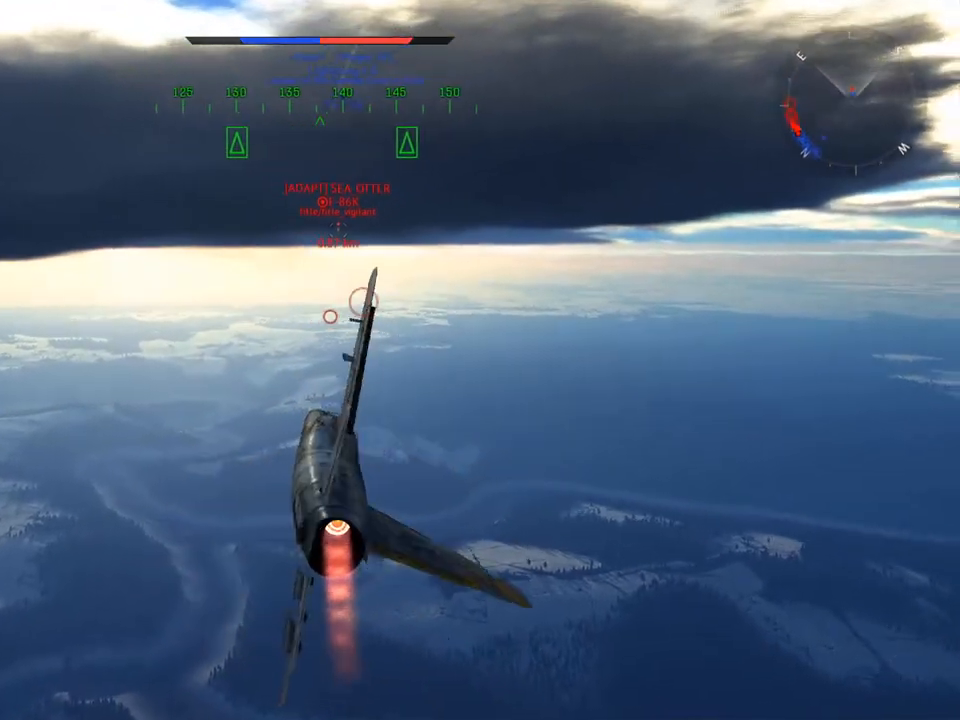
{"keys": ["w"], "mouse": [], "mouse_move": "still", "events": []}
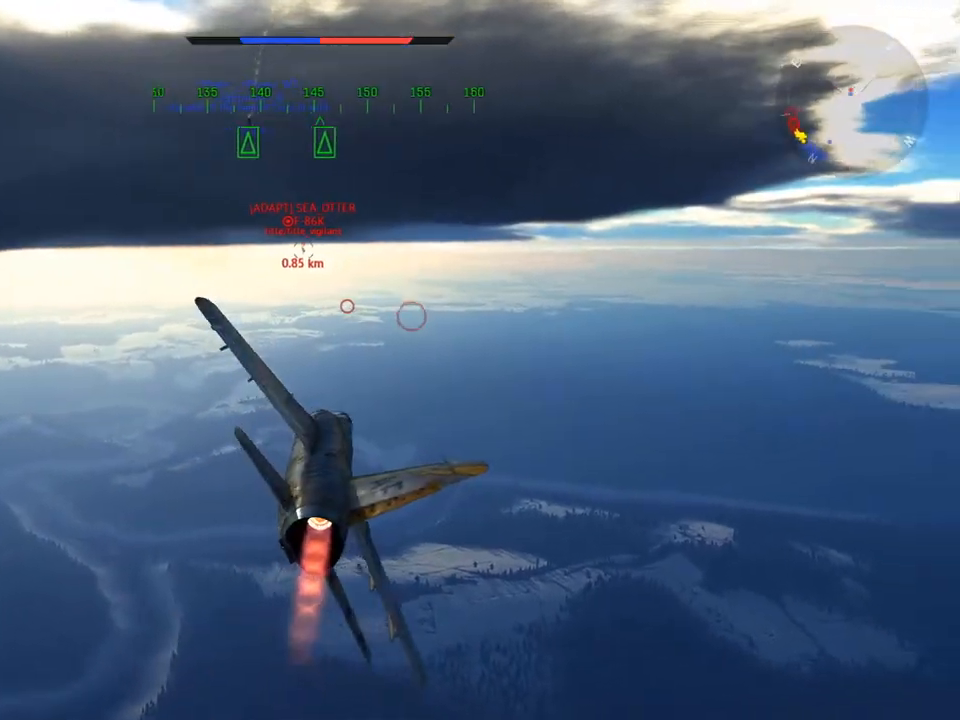
{"keys": ["w"], "mouse": [], "mouse_move": "still", "events": []}
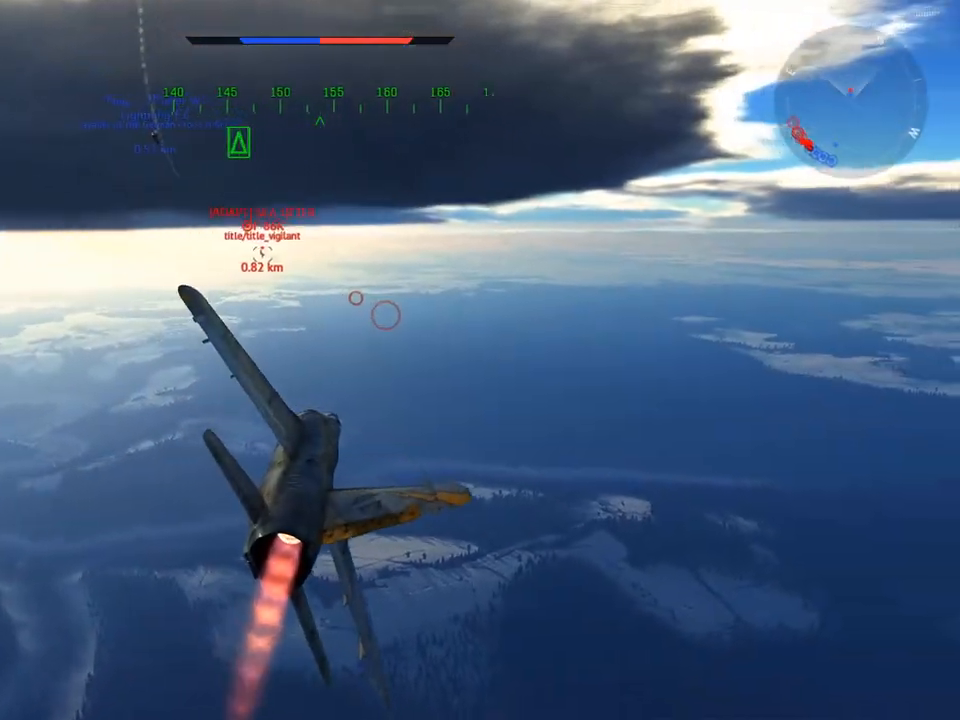
{"keys": ["w"], "mouse": [], "mouse_move": "still", "events": [[350, "d", "down"], [450, "d", "up"]]}
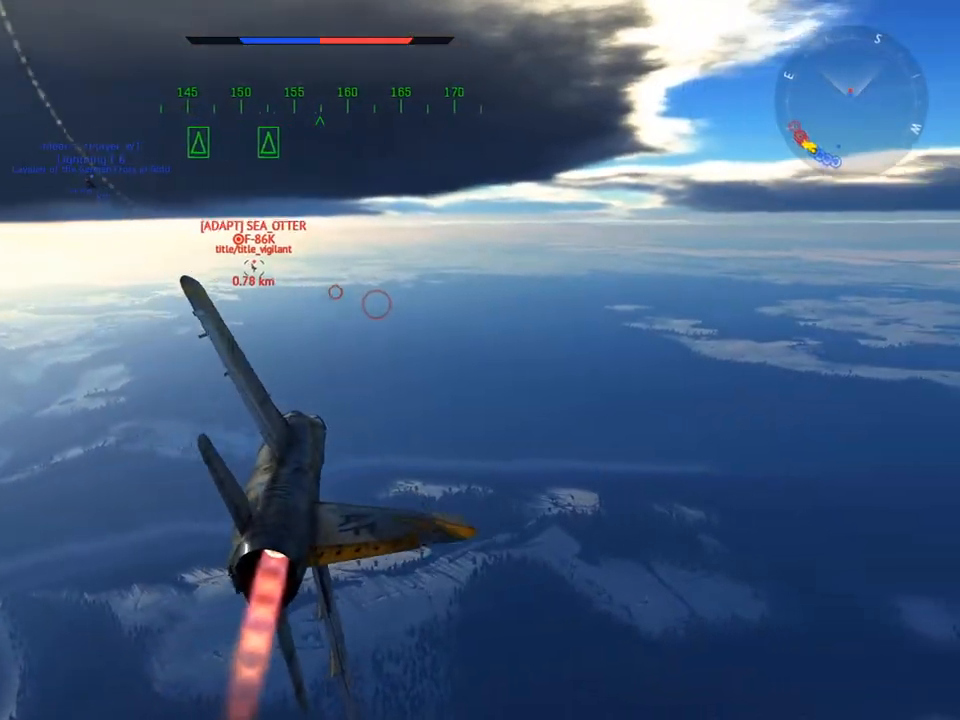
{"keys": ["w"], "mouse": [], "mouse_move": "still", "events": []}
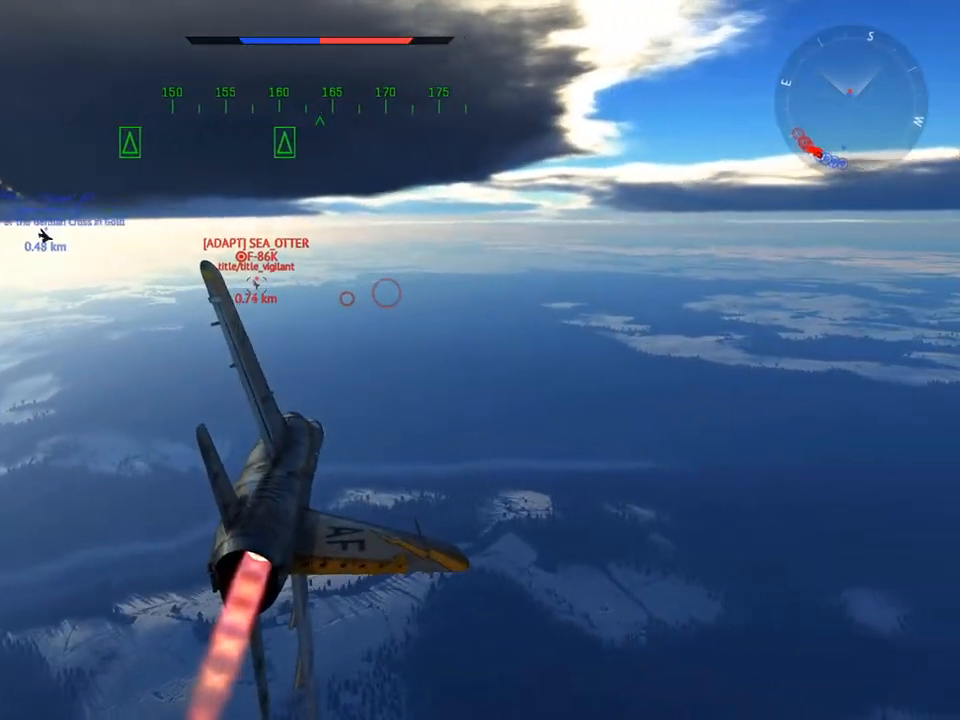
{"keys": ["w"], "mouse": ["right"], "mouse_move": "still", "events": [[100, "mouse_right", "down"], [283, "d", "down"], [333, "d", "up"]]}